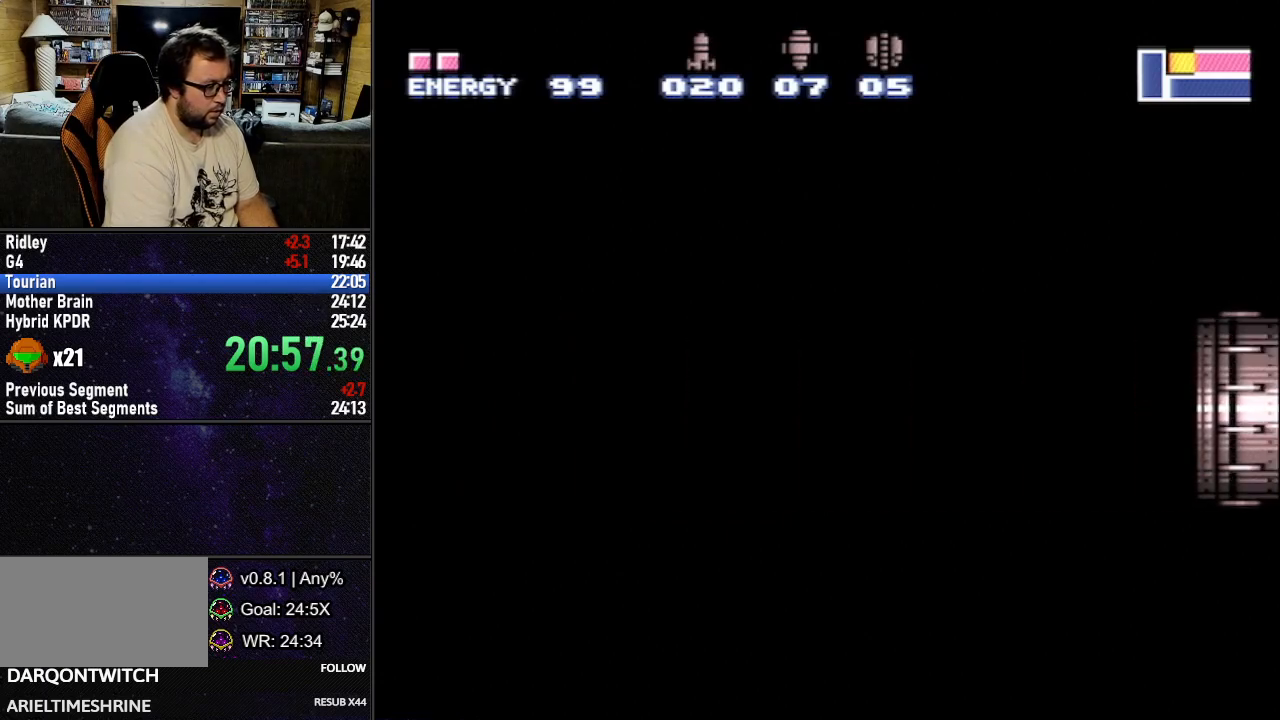
Gameplay with a controller (Nintendo layout); each line is a JSON object with the inputs held at the frame after it. "events" lists button and stick changes between this image and that frame as [ms after this image, input, new state], when the widget could be followed in between. Not read: L3 R3.
{"buttons": ["L1", "DPAD_LEFT"], "events": []}
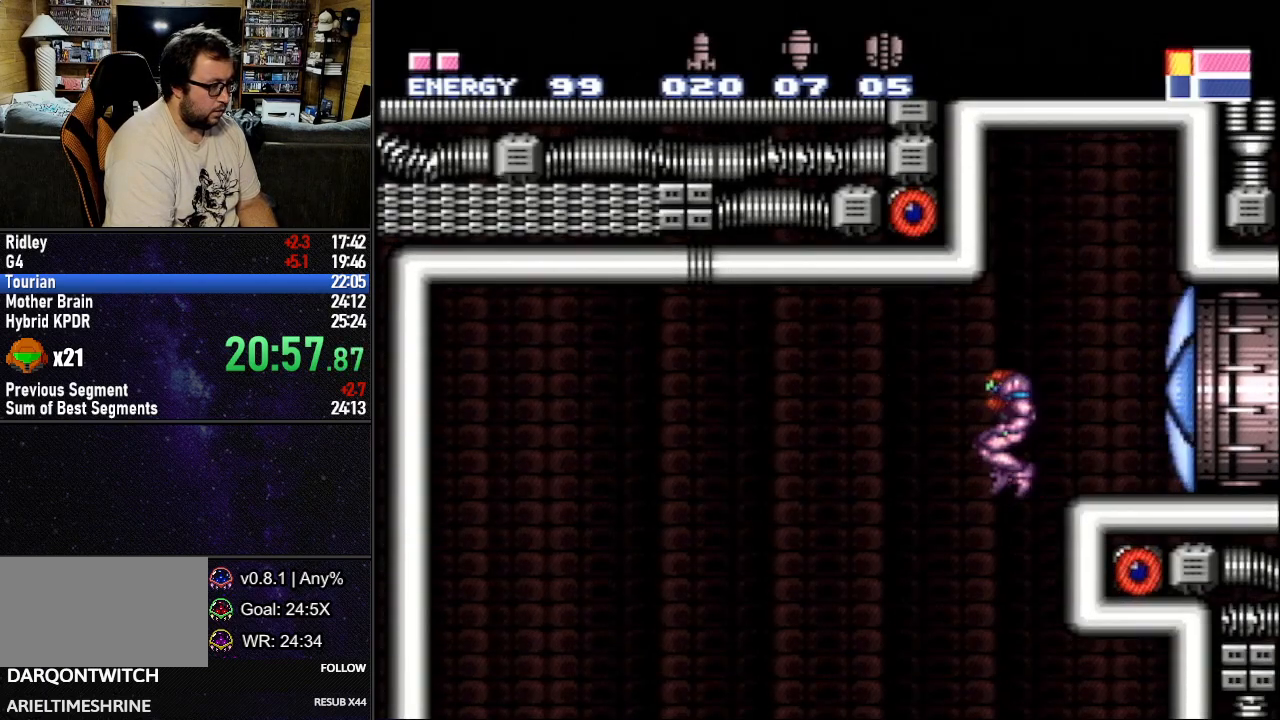
{"buttons": ["L1", "DPAD_LEFT"], "events": [[183, "B", "down"], [317, "B", "up"]]}
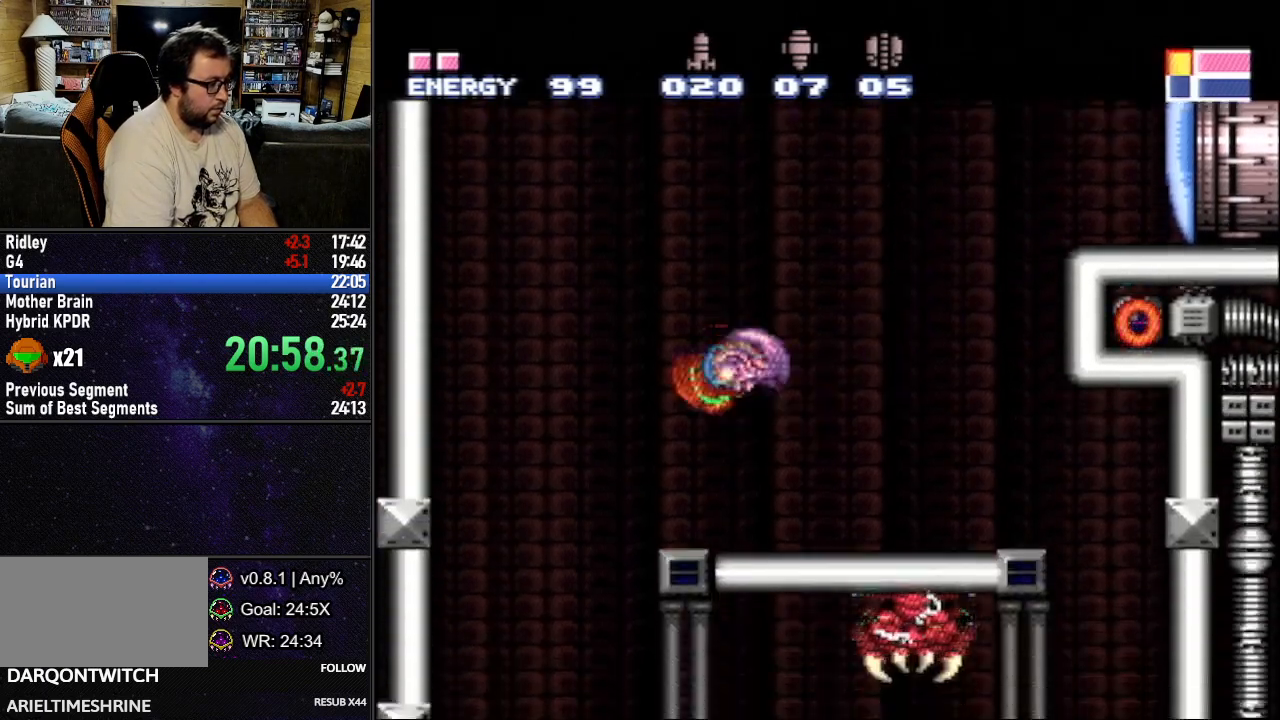
{"buttons": ["L1"], "events": [[450, "DPAD_LEFT", "up"]]}
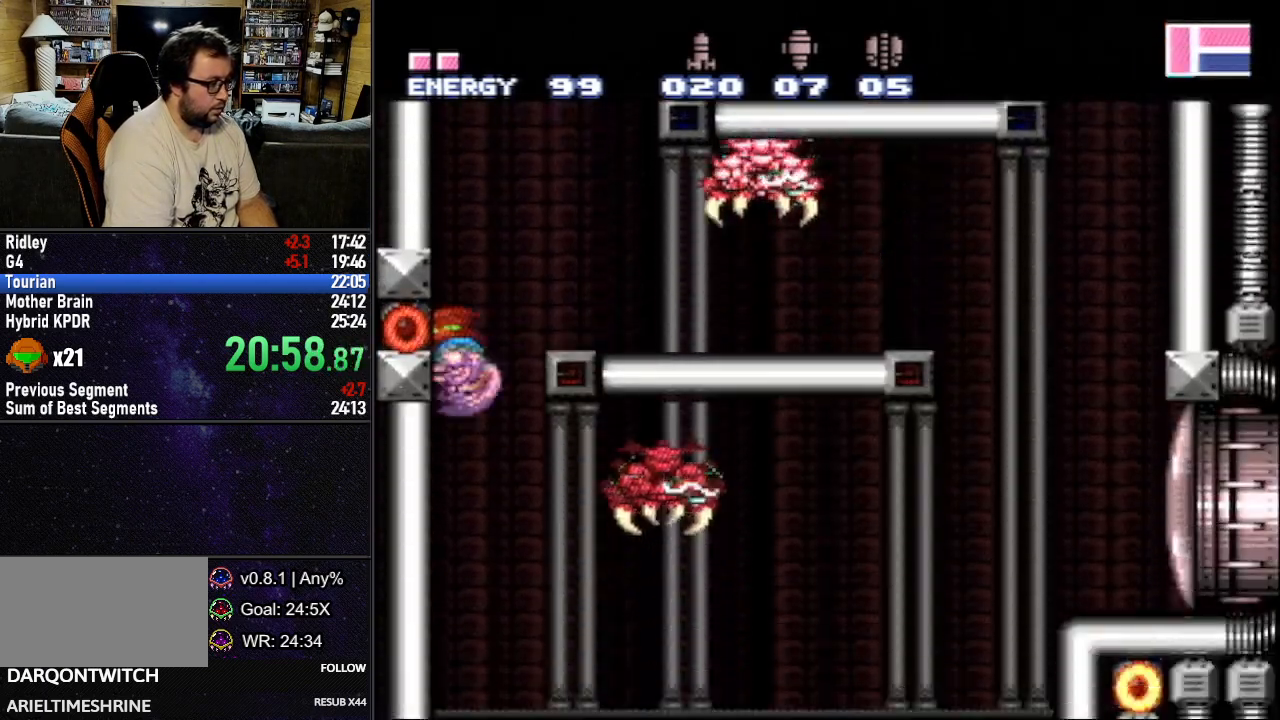
{"buttons": ["L1", "DPAD_RIGHT"], "events": [[200, "DPAD_RIGHT", "down"]]}
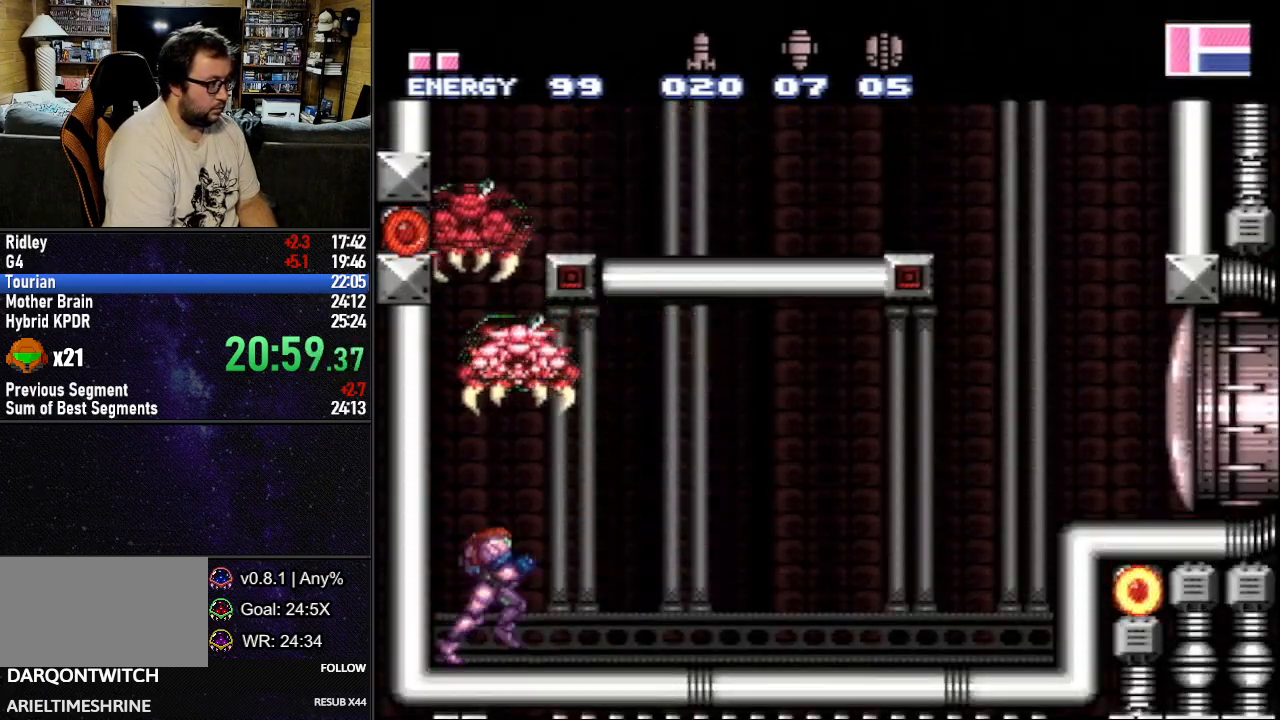
{"buttons": ["Y"], "events": [[300, "DPAD_RIGHT", "up"], [350, "DPAD_LEFT", "down"], [450, "Y", "down"], [467, "DPAD_LEFT", "up"], [483, "L1", "up"]]}
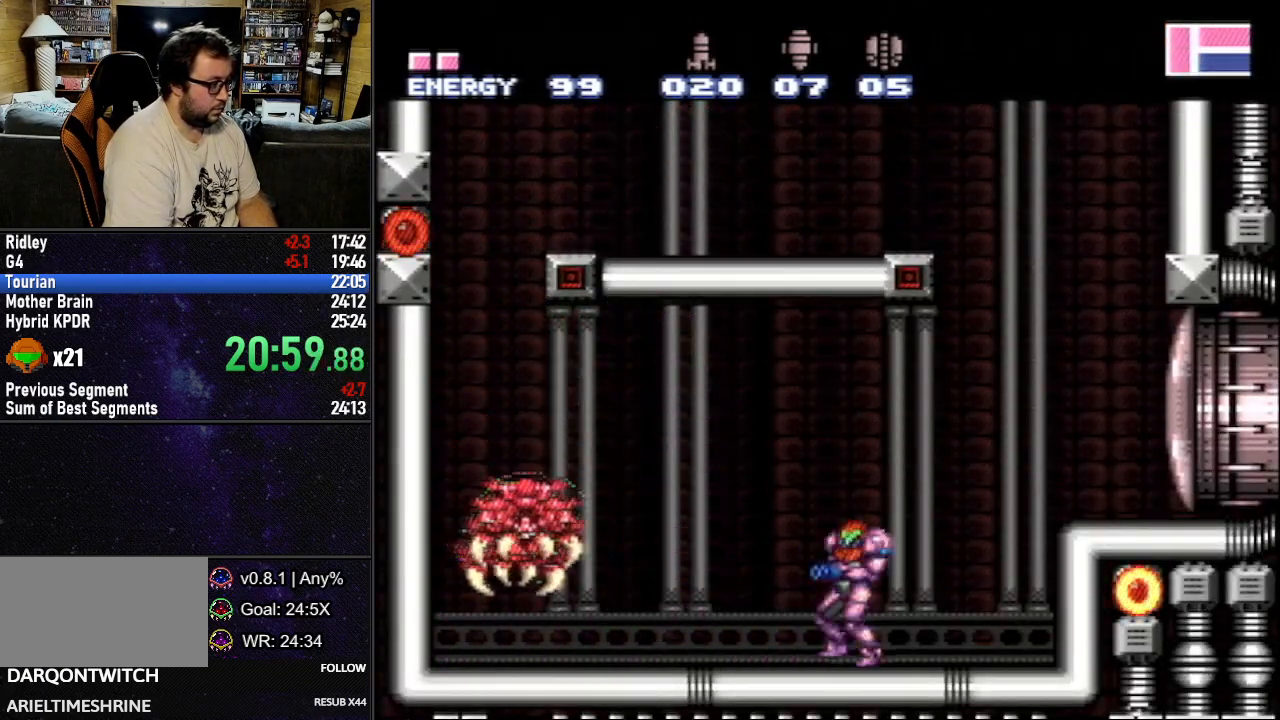
{"buttons": ["L1", "DPAD_LEFT"], "events": [[17, "Y", "up"], [100, "X", "down"], [133, "DPAD_LEFT", "down"], [150, "L1", "down"], [183, "X", "up"], [233, "X", "down"], [317, "X", "up"], [400, "Y", "down"], [483, "Y", "up"]]}
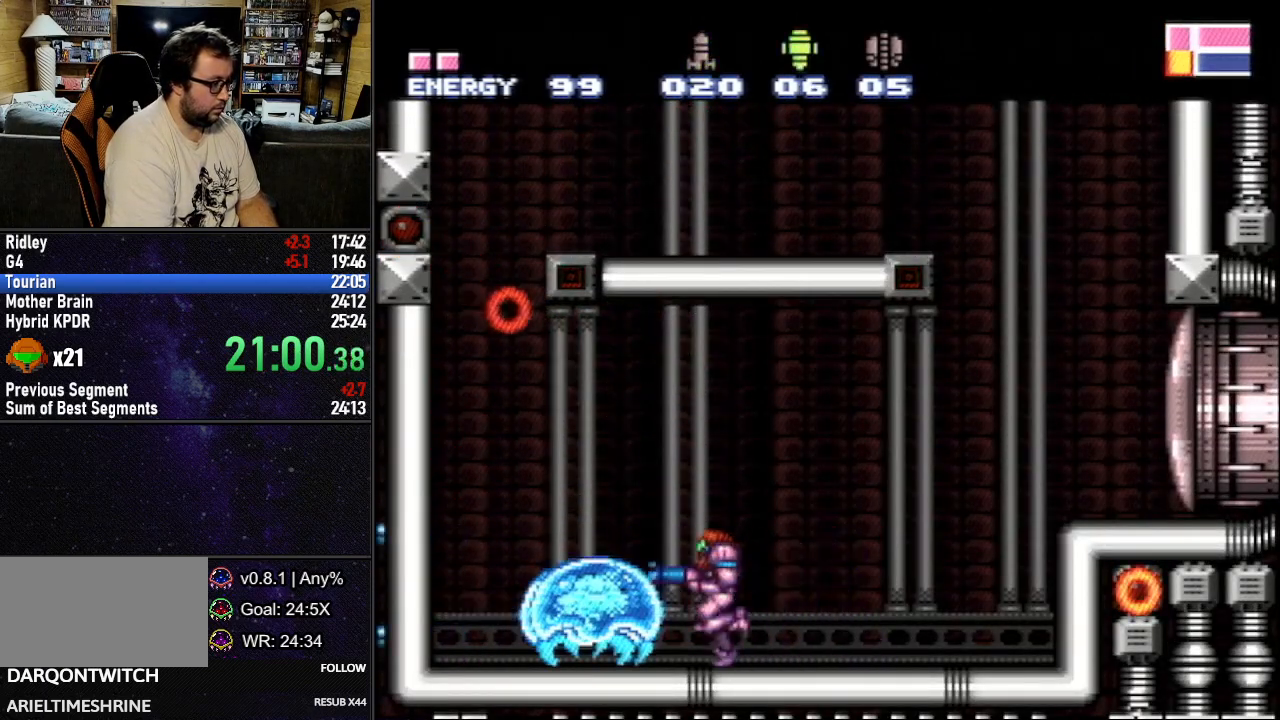
{"buttons": ["L1"], "events": [[67, "A", "down"], [200, "A", "up"], [250, "DPAD_LEFT", "up"], [417, "X", "down"], [467, "X", "up"]]}
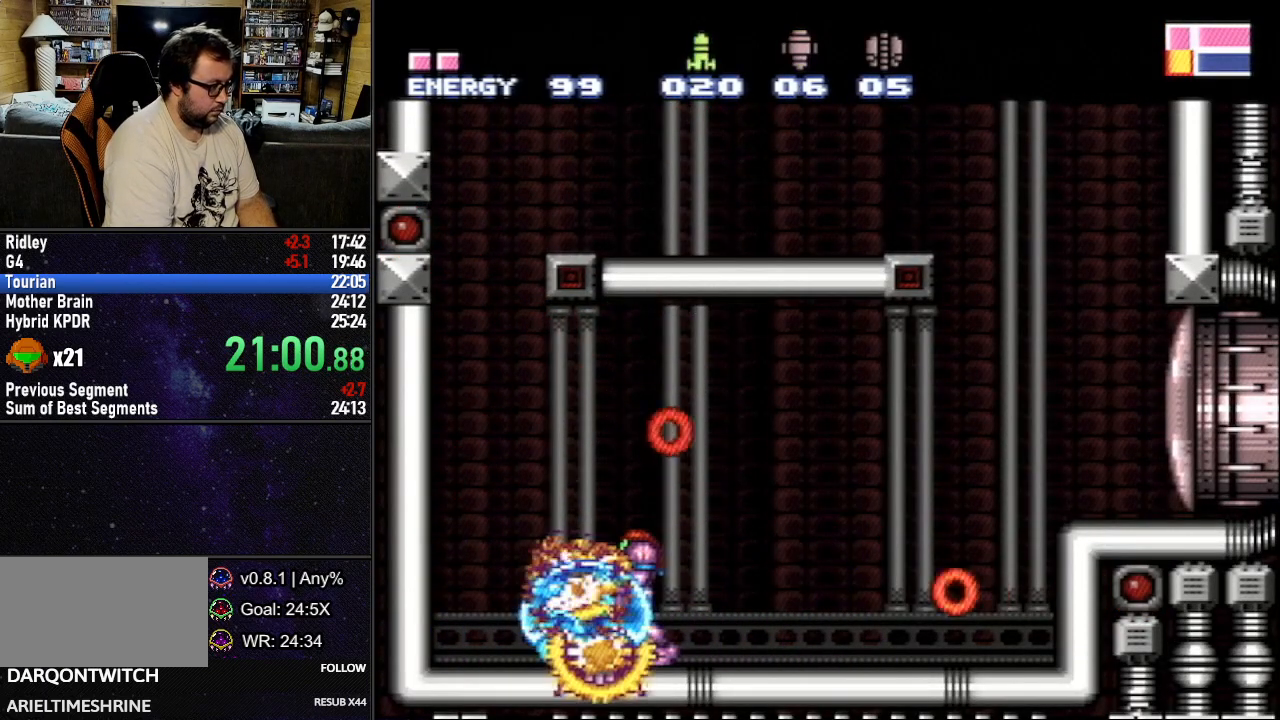
{"buttons": ["L1", "DPAD_RIGHT"], "events": [[33, "X", "down"], [150, "X", "up"], [167, "Y", "down"], [200, "DPAD_LEFT", "down"], [250, "Y", "up"], [283, "A", "down"], [450, "A", "up"], [450, "DPAD_LEFT", "up"], [483, "DPAD_RIGHT", "down"]]}
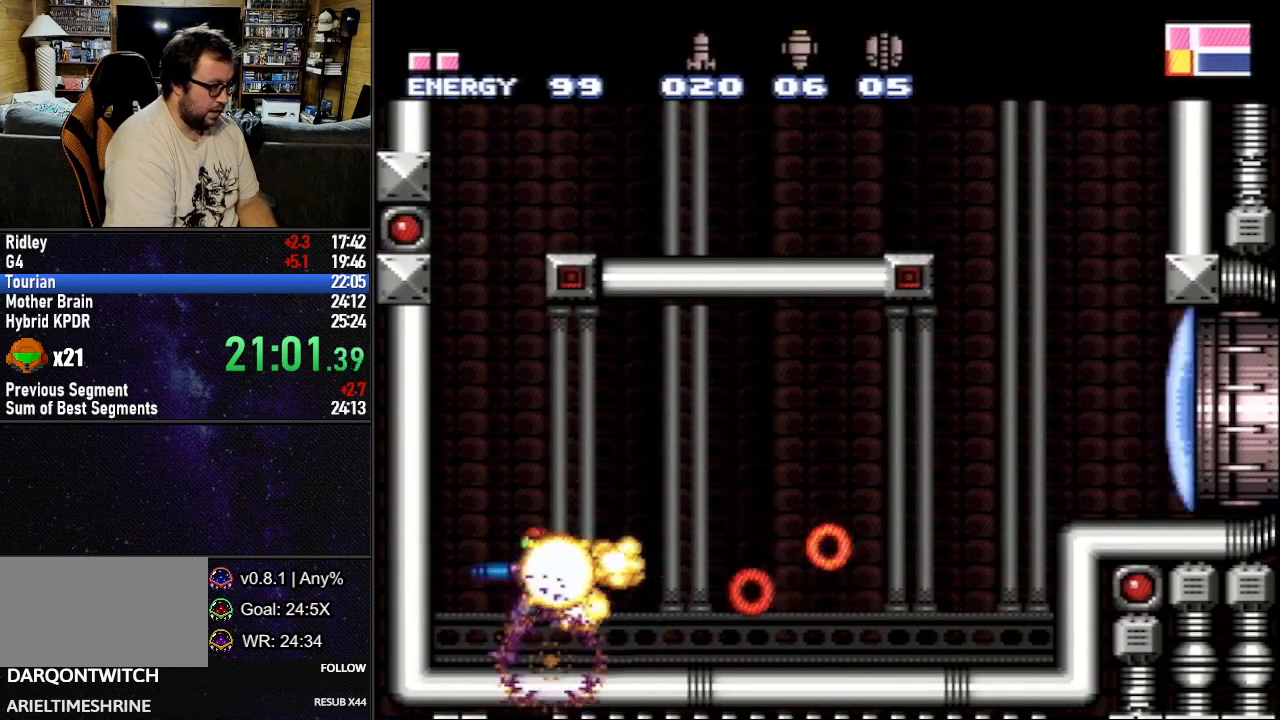
{"buttons": ["L1"], "events": [[83, "Y", "down"], [100, "DPAD_RIGHT", "up"], [117, "L1", "up"], [200, "Y", "up"], [233, "L1", "down"], [233, "Y", "down"], [333, "Y", "up"], [400, "DPAD_RIGHT", "down"], [417, "Y", "down"], [483, "DPAD_RIGHT", "up"], [500, "Y", "up"]]}
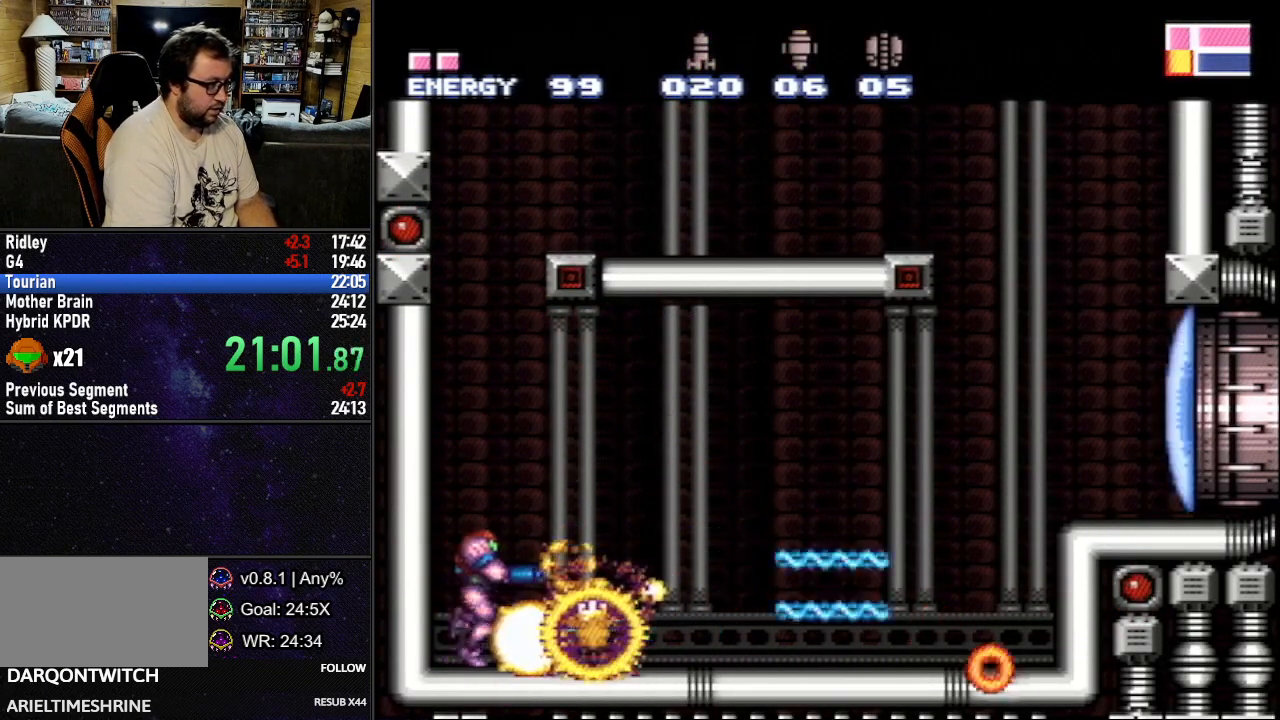
{"buttons": ["Y", "L1", "DPAD_RIGHT"], "events": [[50, "DPAD_RIGHT", "down"], [83, "Y", "down"], [150, "DPAD_RIGHT", "up"], [167, "Y", "up"], [200, "DPAD_RIGHT", "down"], [250, "Y", "down"], [317, "Y", "up"], [417, "Y", "down"]]}
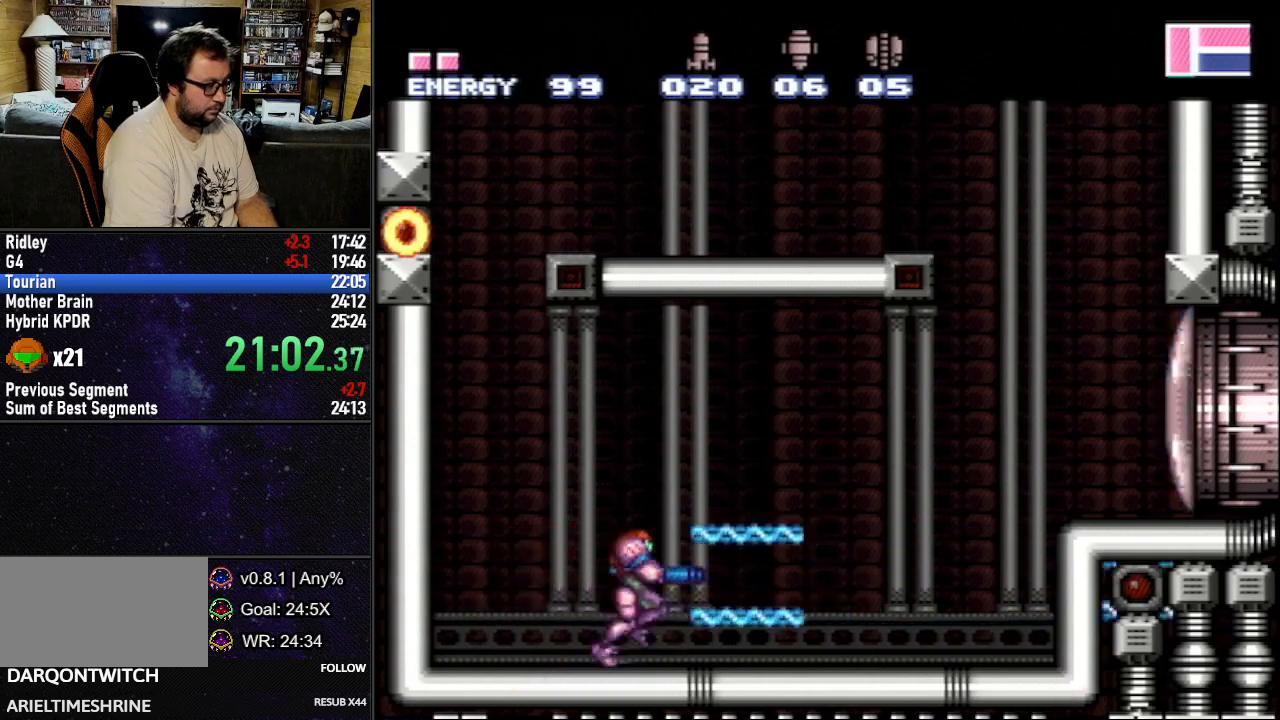
{"buttons": ["Y", "L1", "DPAD_RIGHT"], "events": [[17, "Y", "up"], [183, "B", "down"], [383, "B", "up"], [450, "Y", "down"]]}
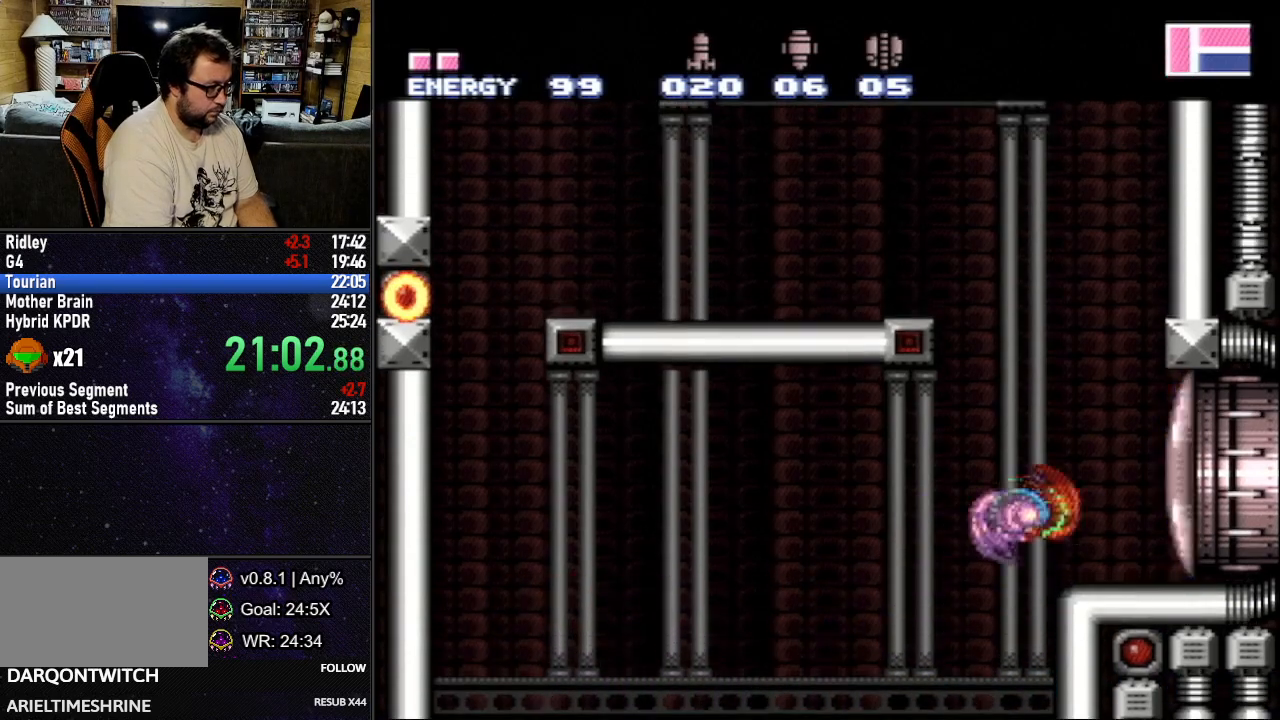
{"buttons": [], "events": [[50, "Y", "up"], [400, "L1", "up"], [417, "DPAD_RIGHT", "up"]]}
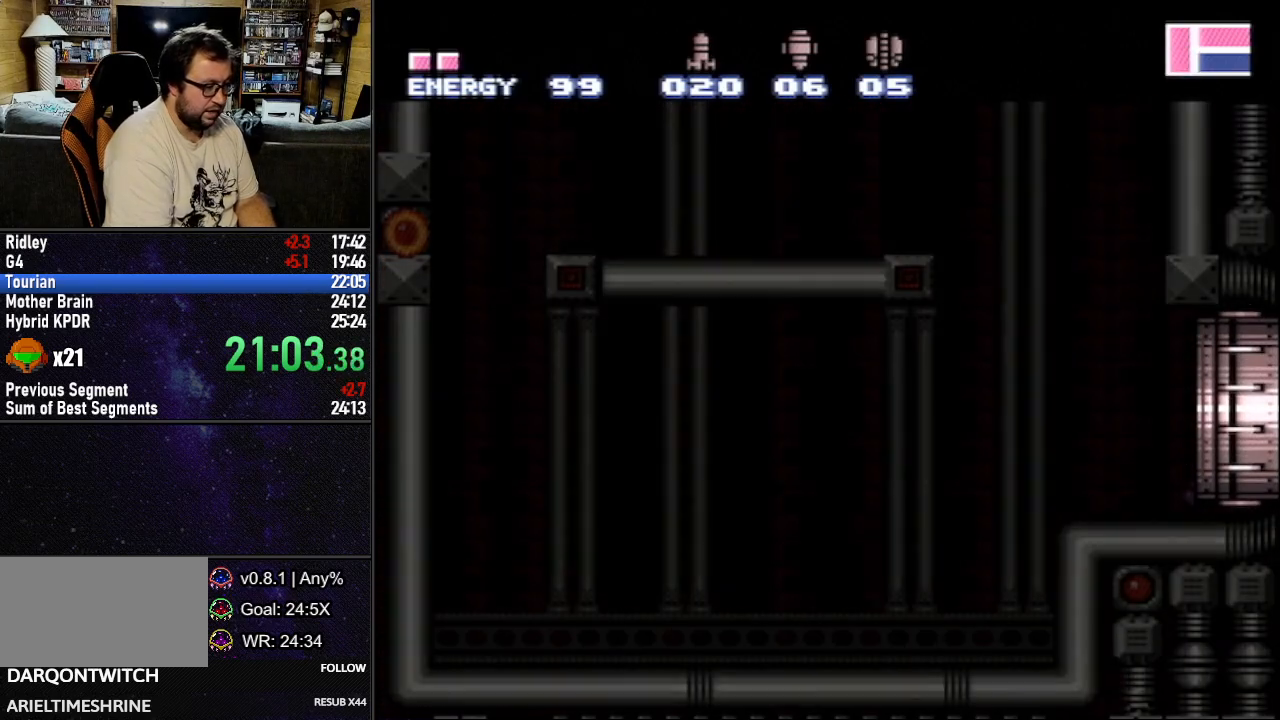
{"buttons": [], "events": []}
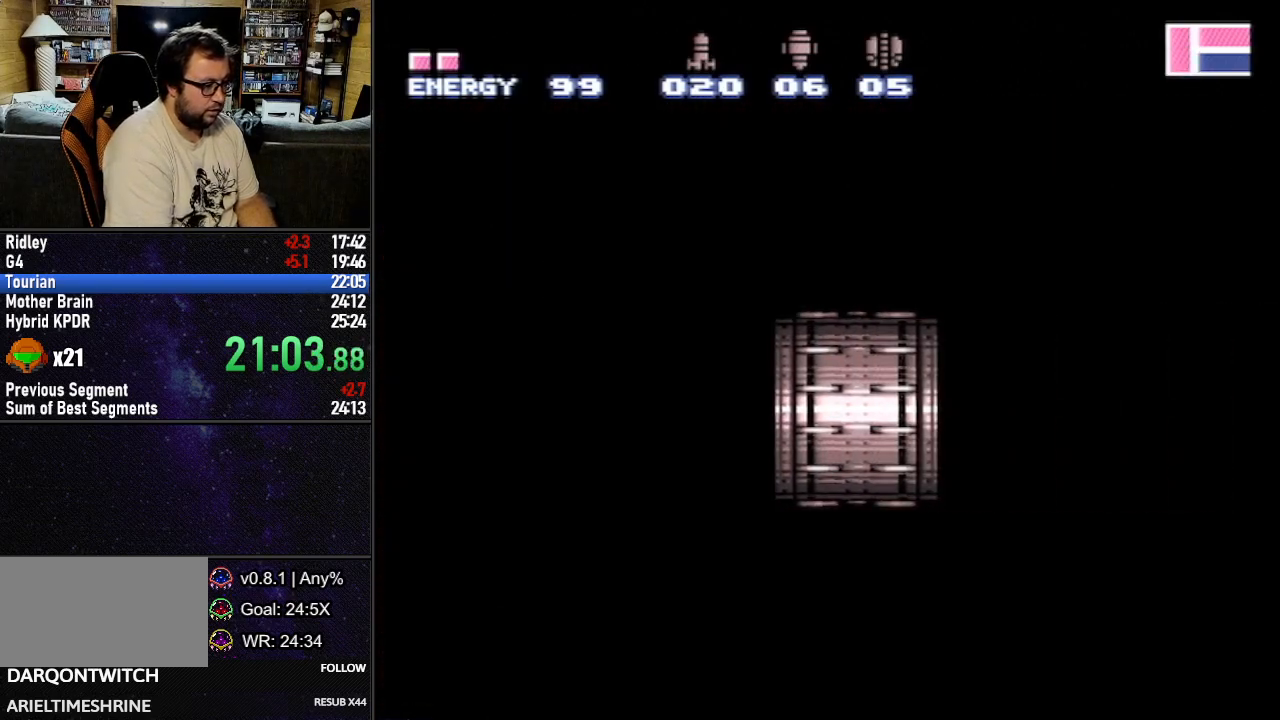
{"buttons": ["L1", "DPAD_RIGHT"], "events": [[217, "DPAD_RIGHT", "down"], [317, "L1", "down"]]}
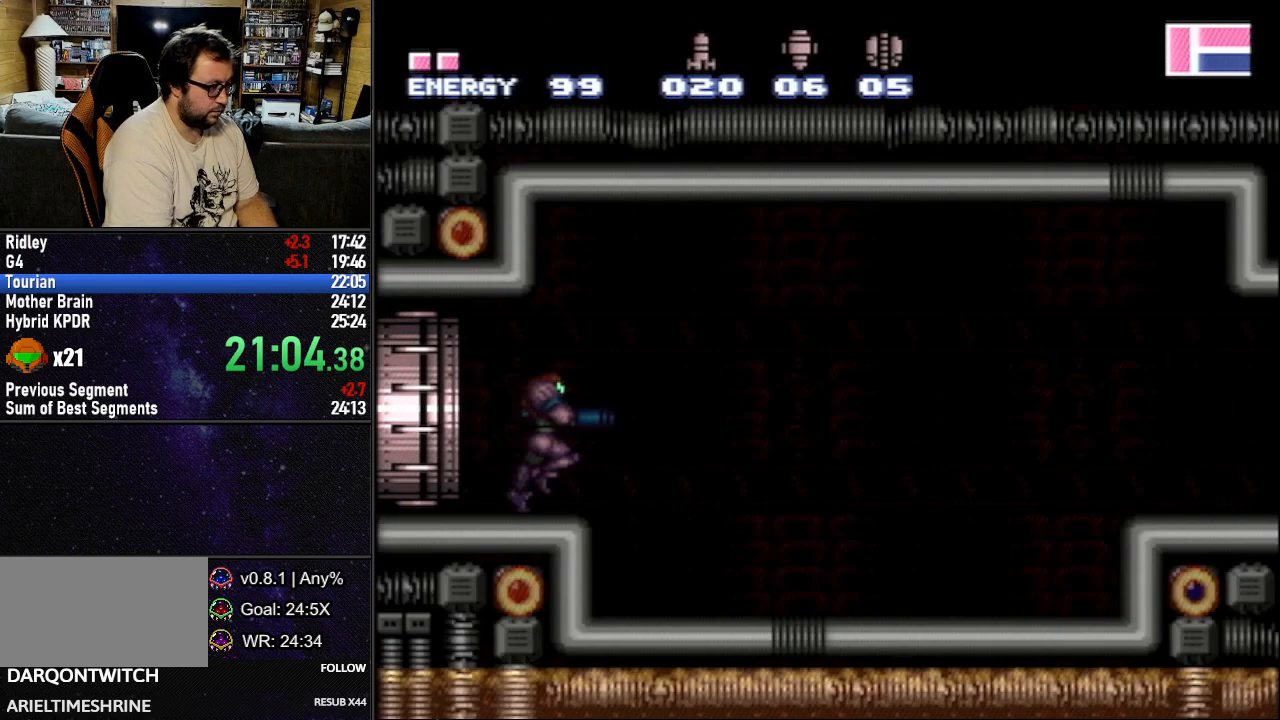
{"buttons": ["B", "L1", "DPAD_RIGHT"], "events": [[183, "B", "down"], [300, "B", "up"], [450, "B", "down"]]}
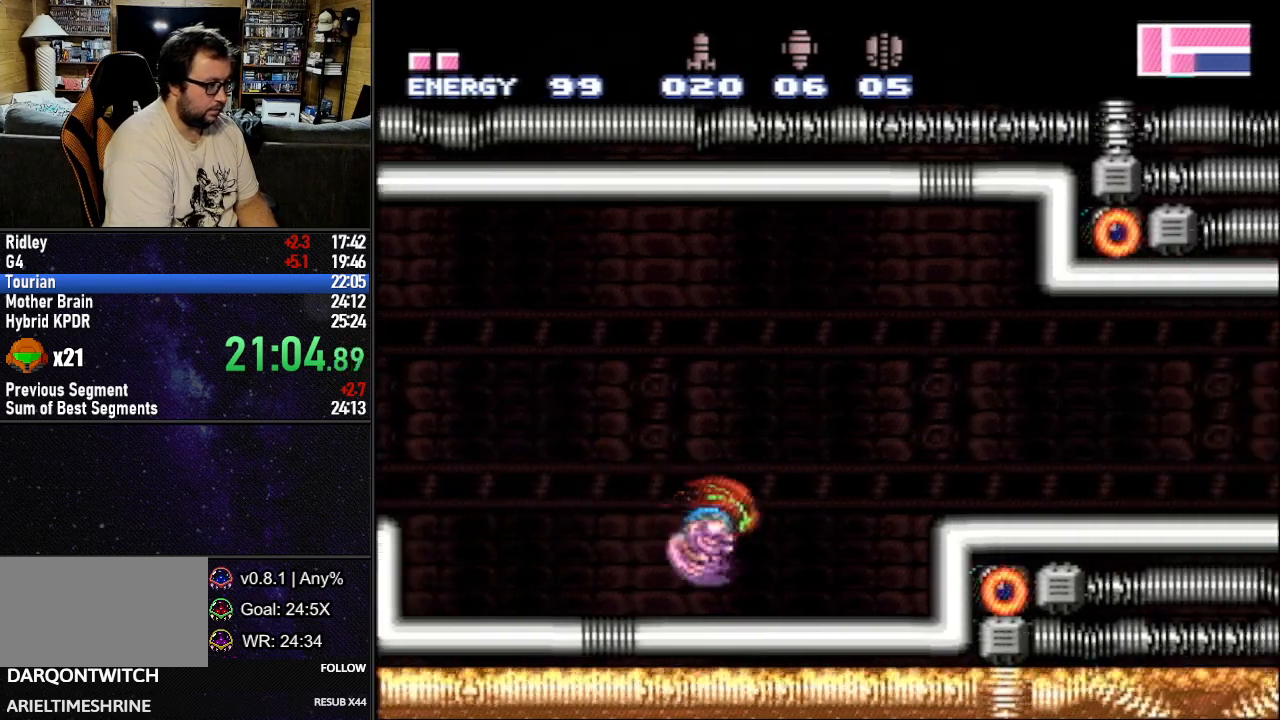
{"buttons": ["L1", "DPAD_RIGHT"], "events": [[67, "B", "up"], [167, "Y", "down"], [250, "Y", "up"], [383, "X", "down"], [433, "X", "up"]]}
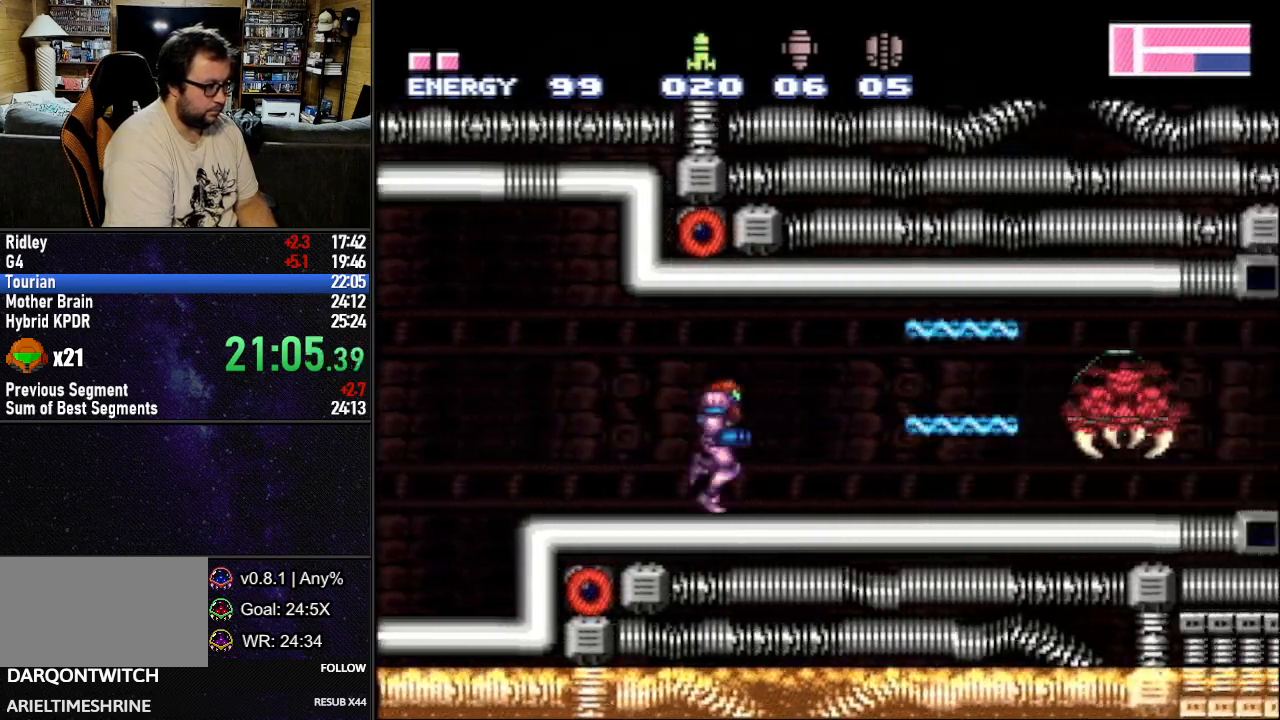
{"buttons": ["L1", "DPAD_RIGHT"], "events": [[17, "X", "down"], [67, "X", "up"], [183, "Y", "down"], [267, "Y", "up"], [317, "A", "down"], [417, "A", "up"]]}
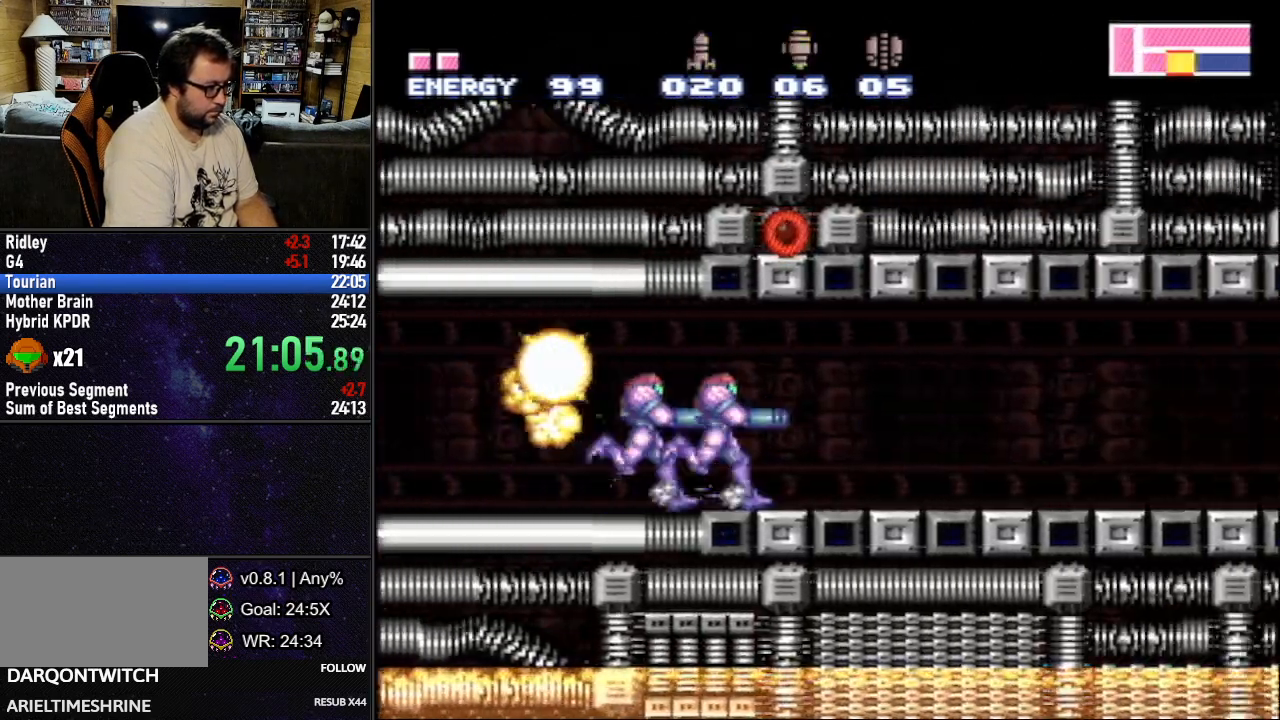
{"buttons": ["L1", "DPAD_RIGHT"], "events": [[117, "DPAD_DOWN", "down"], [233, "DPAD_DOWN", "up"]]}
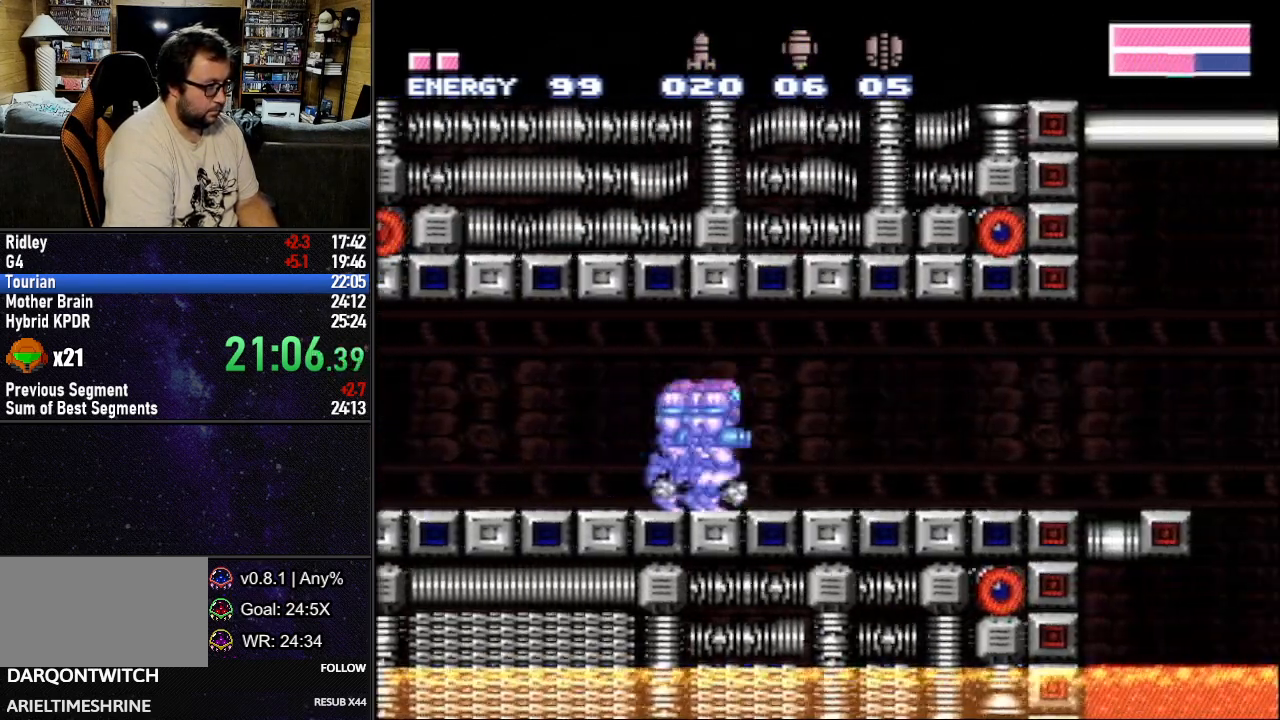
{"buttons": ["L1", "DPAD_RIGHT"], "events": [[350, "B", "down"], [383, "Y", "down"], [433, "B", "up"], [483, "Y", "up"]]}
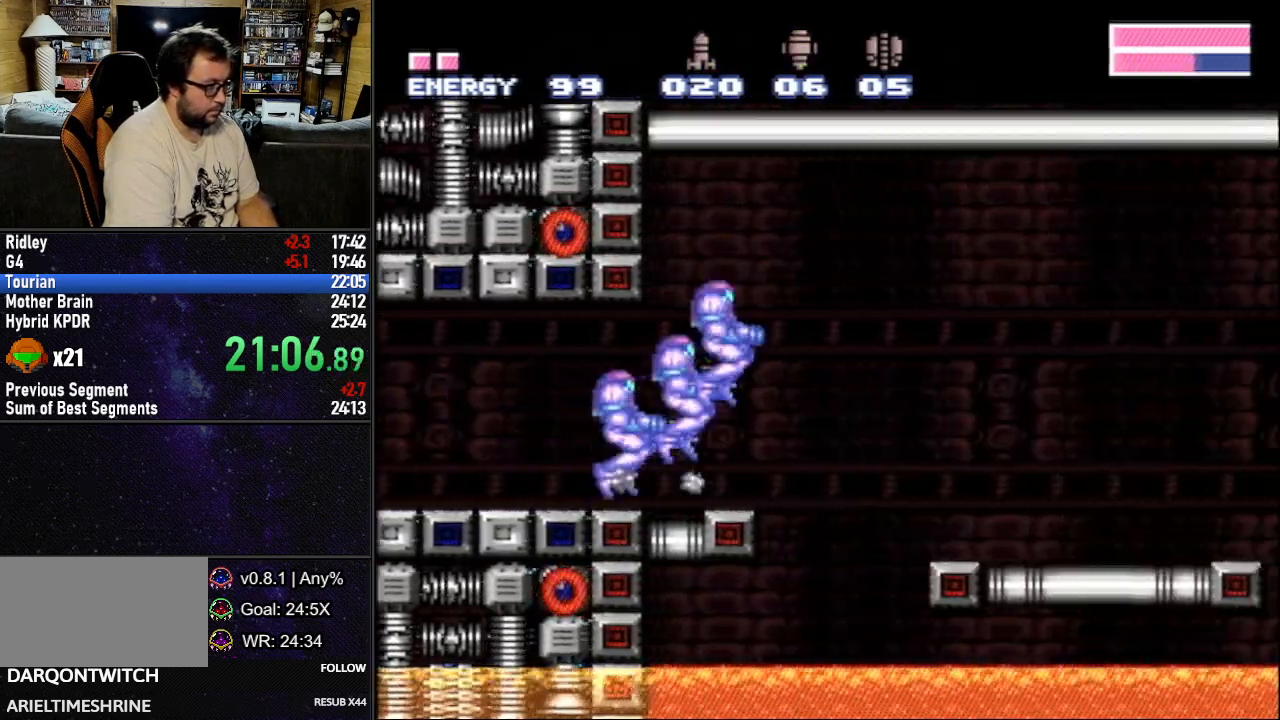
{"buttons": ["L1", "DPAD_RIGHT"], "events": [[67, "X", "down"], [150, "X", "up"], [217, "X", "down"], [300, "X", "up"]]}
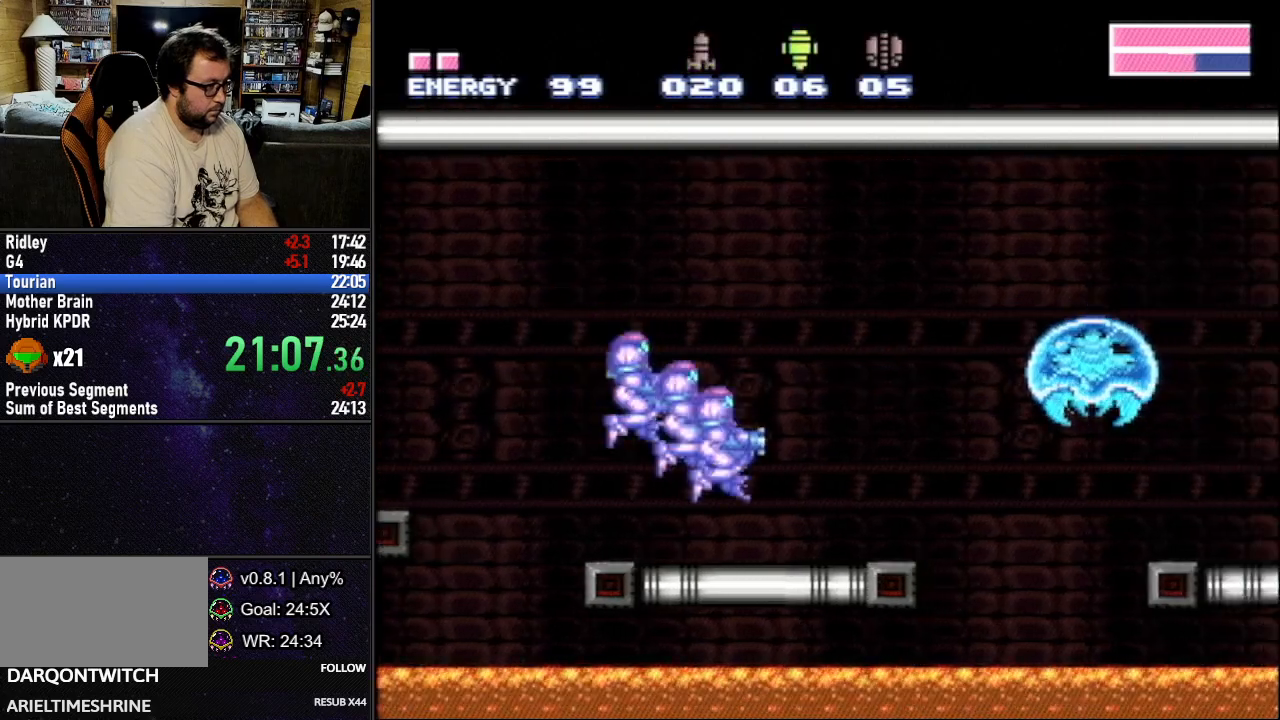
{"buttons": ["L1", "DPAD_RIGHT"], "events": [[50, "B", "down"], [150, "Y", "down"], [217, "B", "up"], [267, "Y", "up"], [367, "A", "down"], [450, "A", "up"]]}
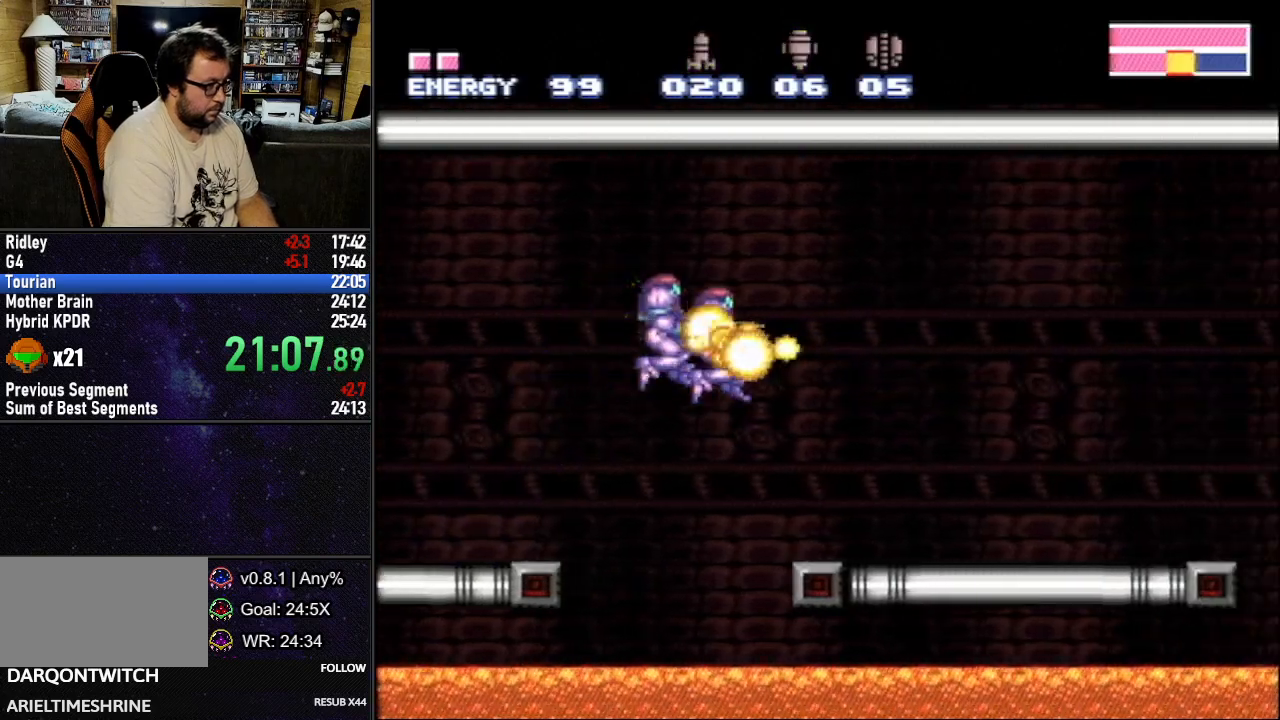
{"buttons": ["B", "L1", "DPAD_RIGHT"], "events": [[317, "B", "down"], [383, "Y", "down"], [500, "Y", "up"]]}
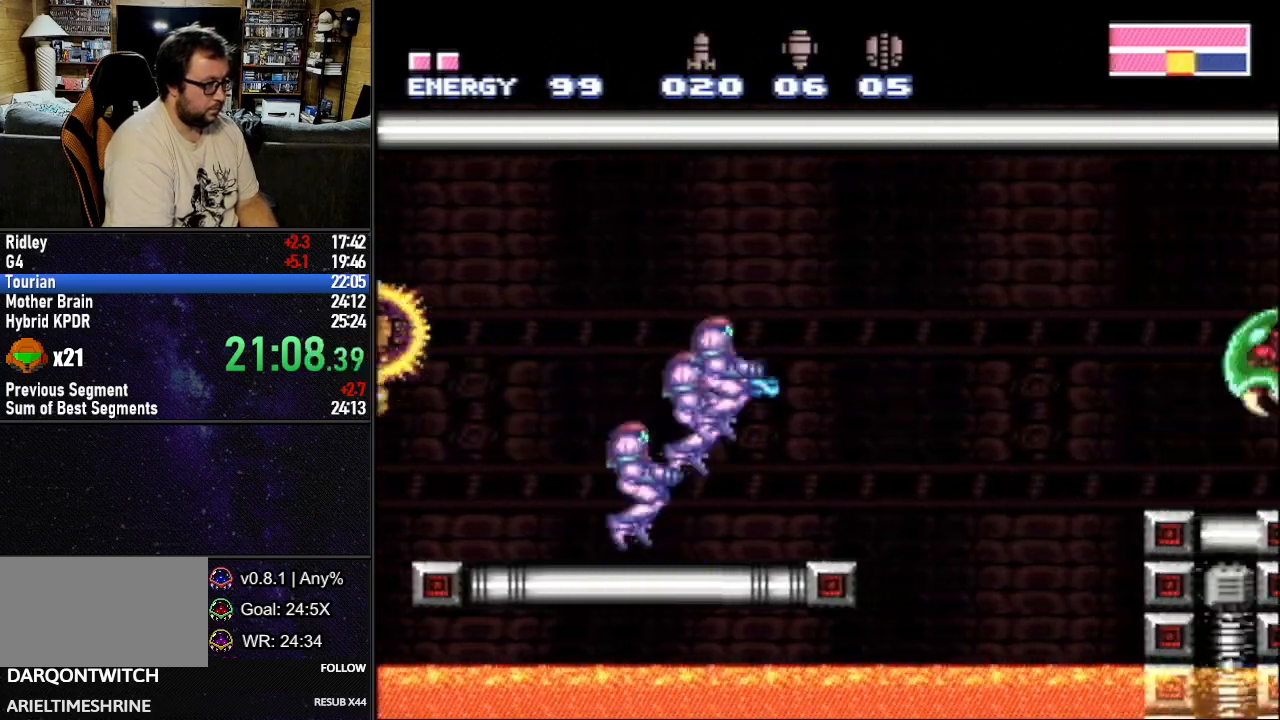
{"buttons": ["Y", "L1", "DPAD_RIGHT"], "events": [[50, "B", "up"], [117, "X", "down"], [200, "X", "up"], [250, "X", "down"], [333, "X", "up"], [417, "Y", "down"]]}
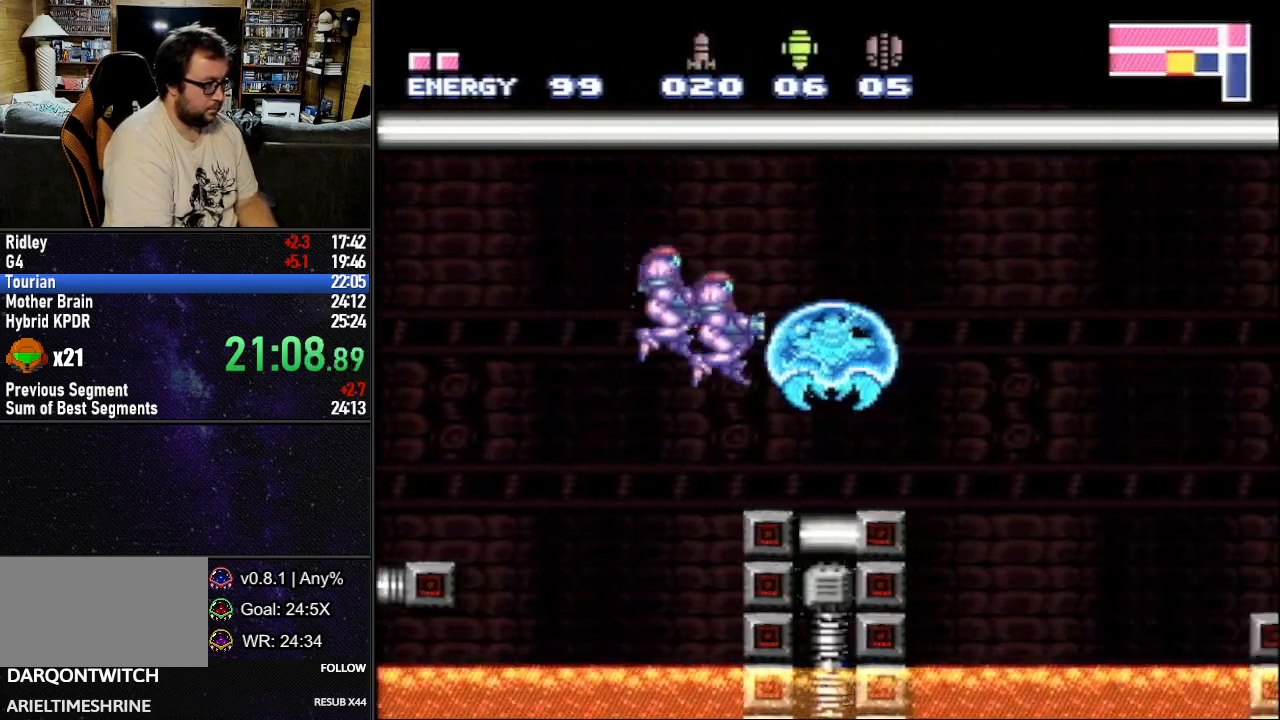
{"buttons": ["L1", "DPAD_RIGHT"], "events": [[17, "Y", "up"], [67, "A", "down"], [150, "A", "up"], [183, "B", "down"], [317, "B", "up"]]}
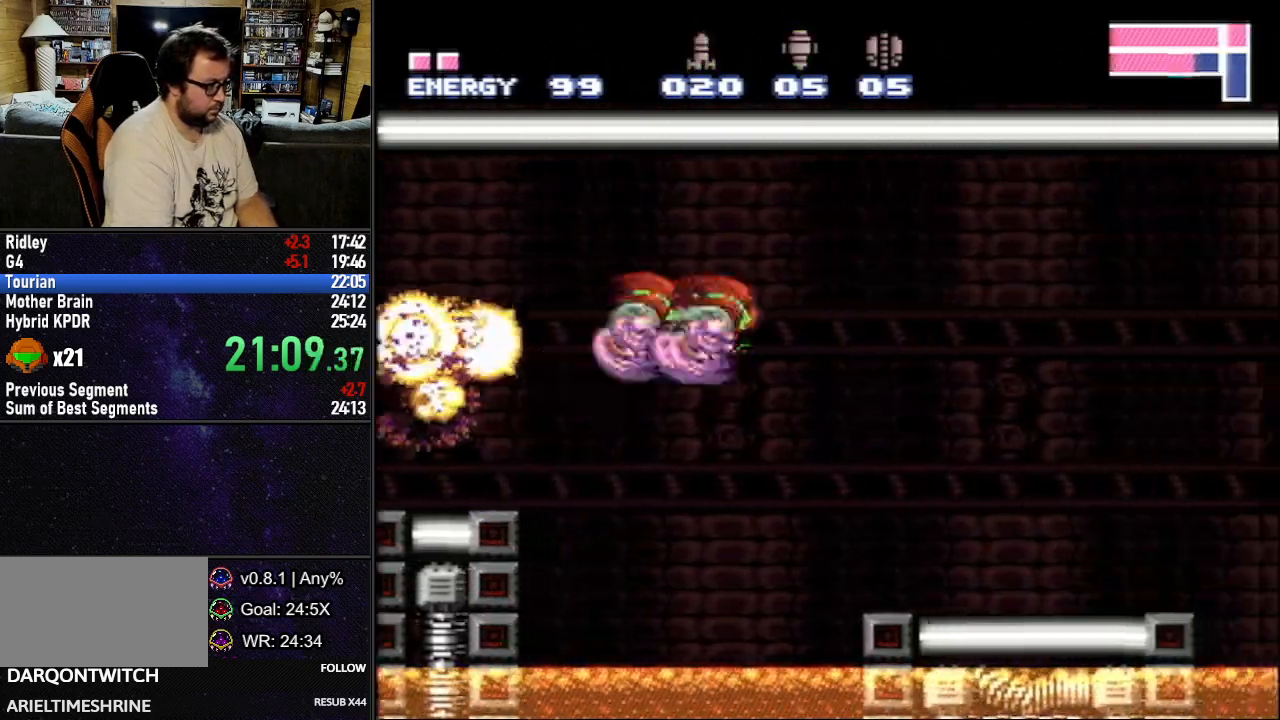
{"buttons": ["B", "L1", "DPAD_RIGHT"], "events": [[317, "B", "down"], [350, "Y", "down"], [500, "Y", "up"]]}
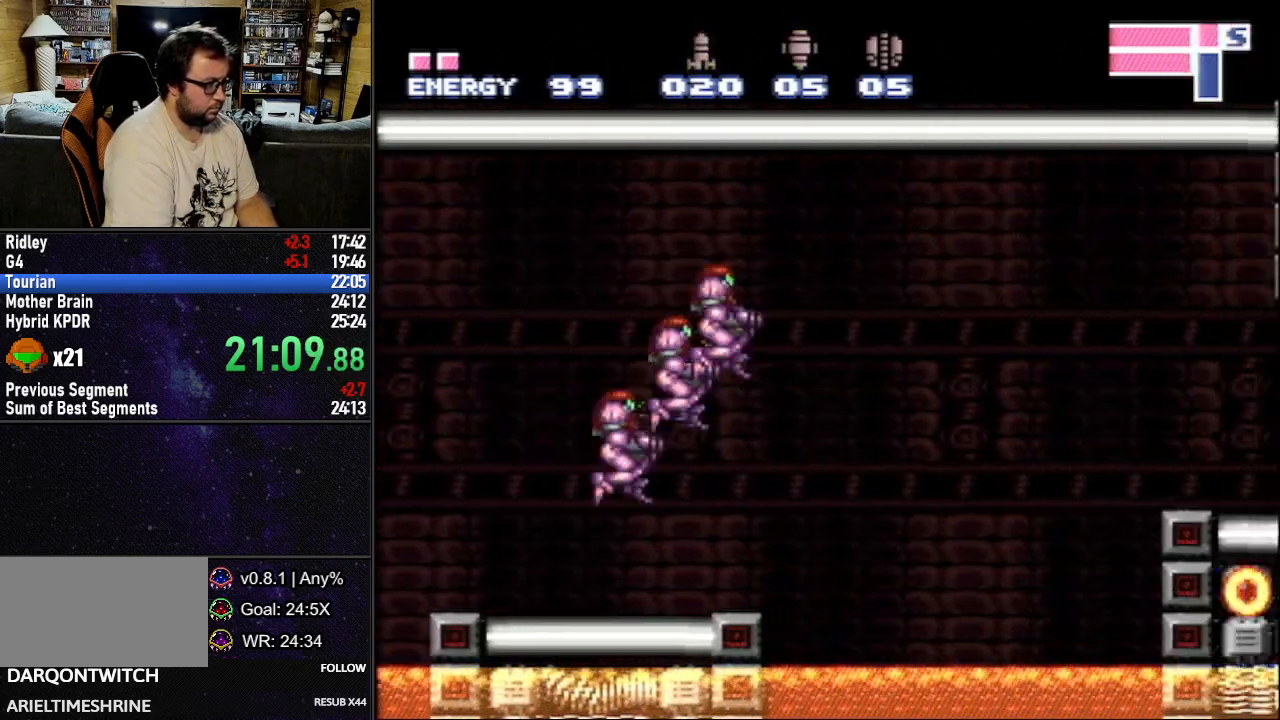
{"buttons": ["L1", "DPAD_RIGHT"], "events": [[50, "B", "up"], [233, "B", "down"], [367, "B", "up"]]}
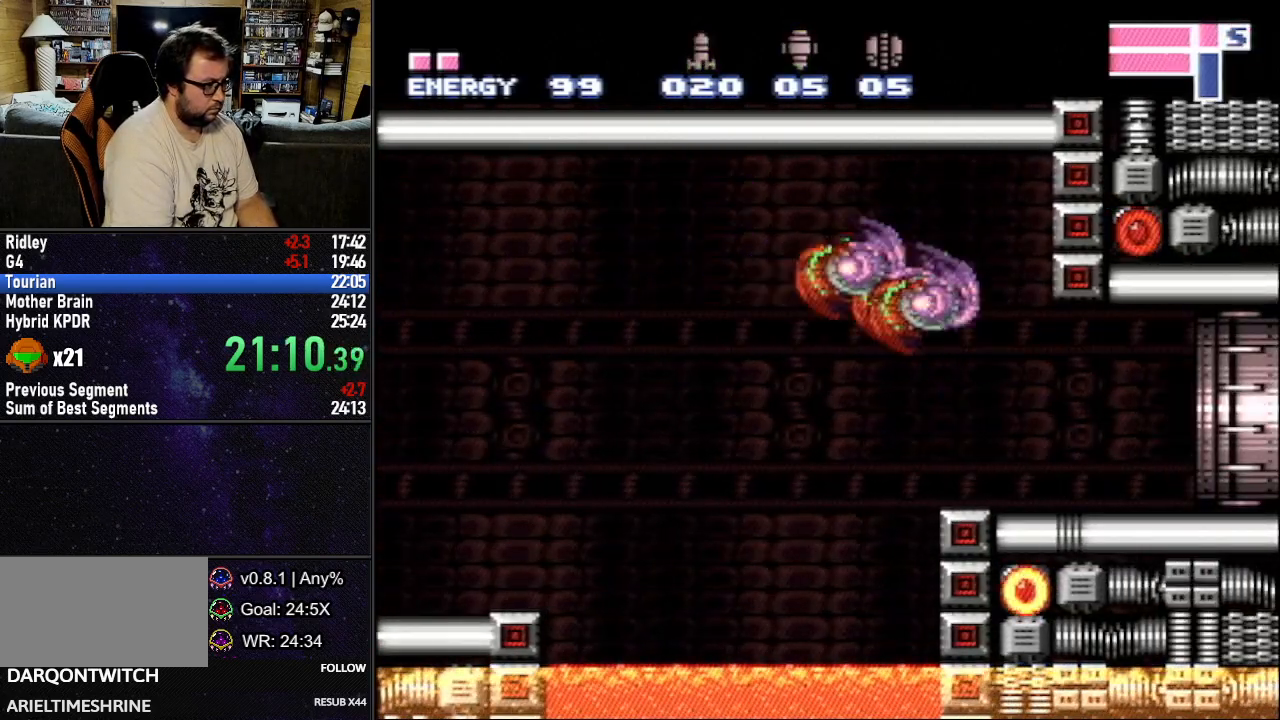
{"buttons": ["L1", "DPAD_RIGHT"], "events": [[133, "B", "down"], [233, "B", "up"]]}
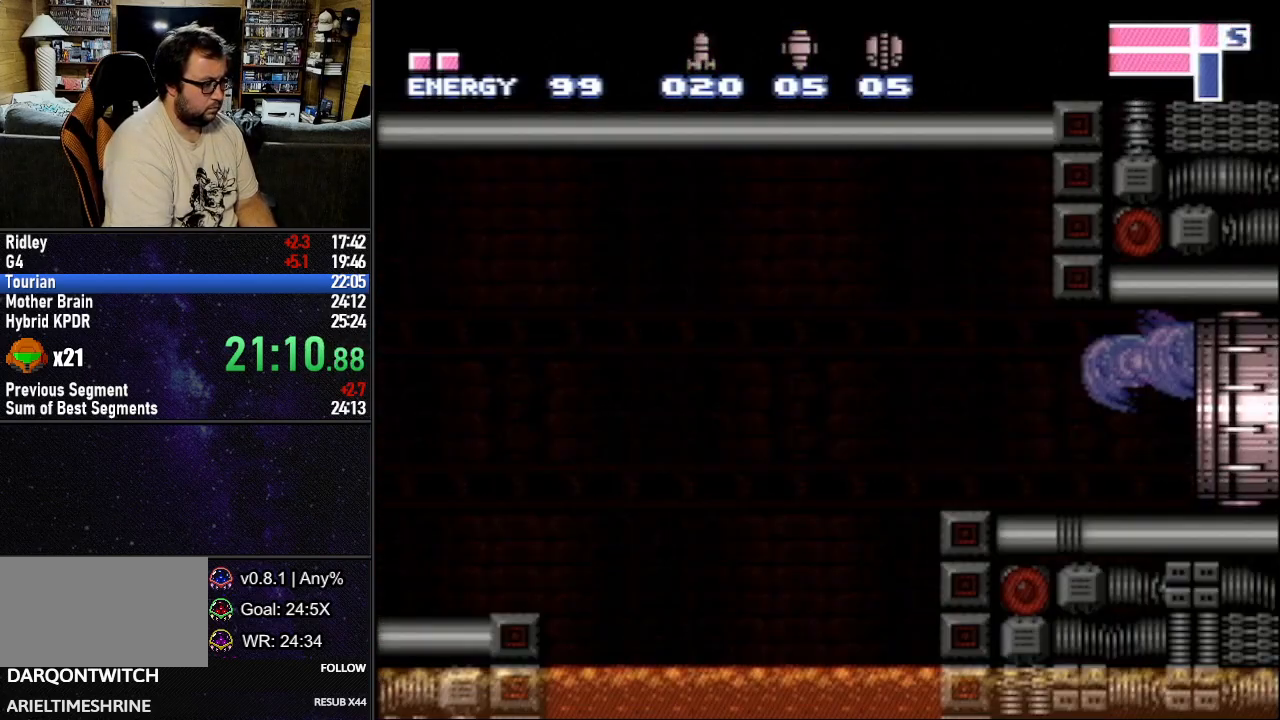
{"buttons": ["L1"], "events": [[17, "L1", "up"], [67, "DPAD_RIGHT", "up"], [267, "L1", "down"]]}
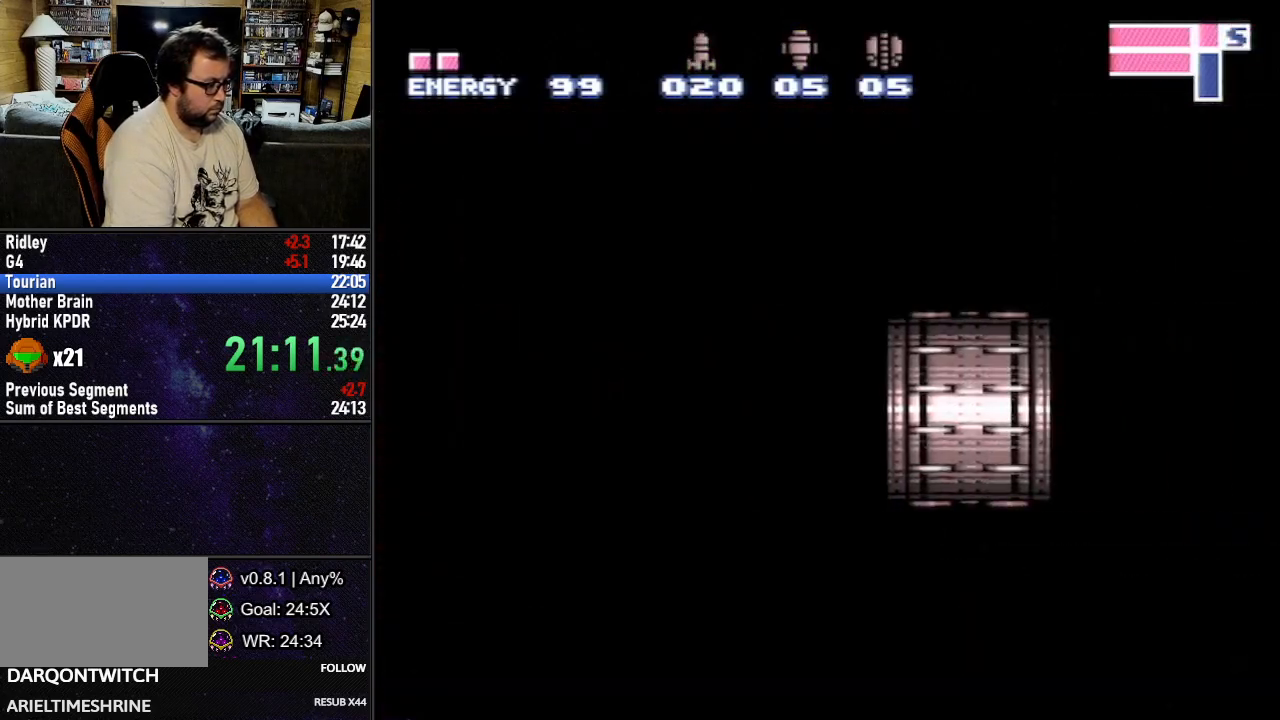
{"buttons": ["L1", "DPAD_DOWN"], "events": [[233, "DPAD_DOWN", "down"]]}
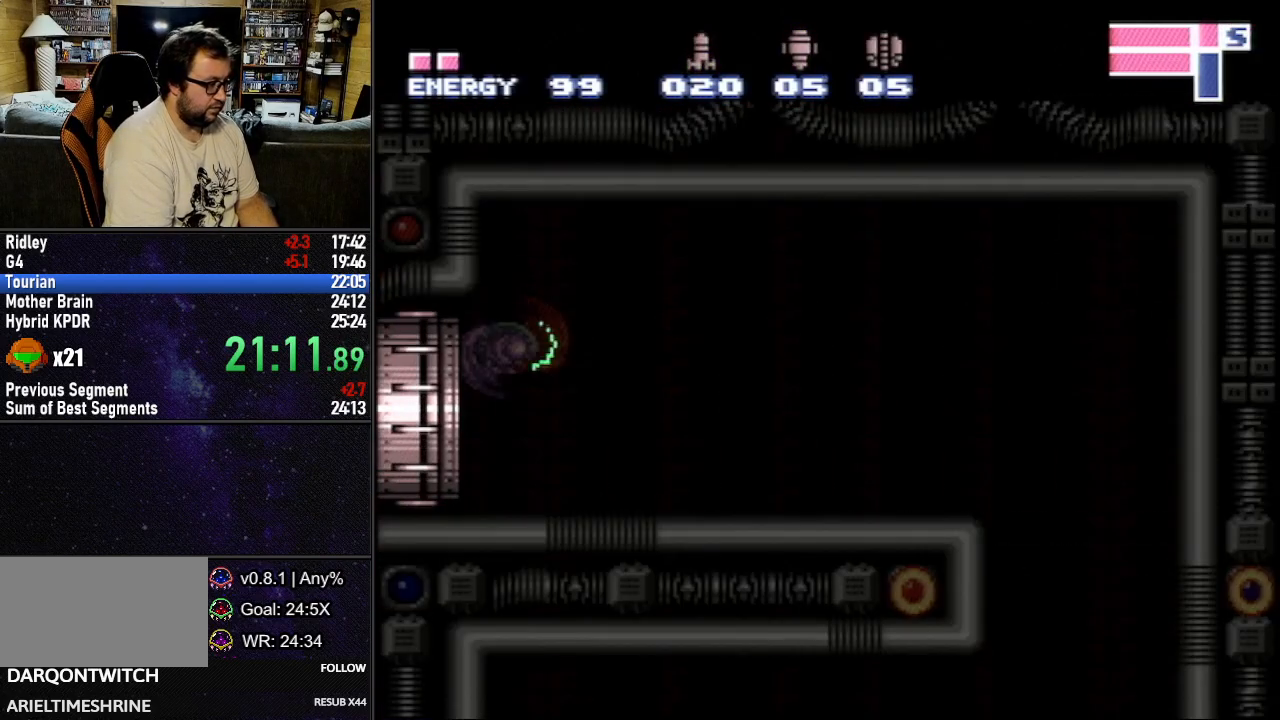
{"buttons": ["A", "L1", "DPAD_DOWN", "DPAD_RIGHT"], "events": [[233, "Y", "down"], [300, "DPAD_RIGHT", "down"], [300, "Y", "up"], [350, "A", "down"]]}
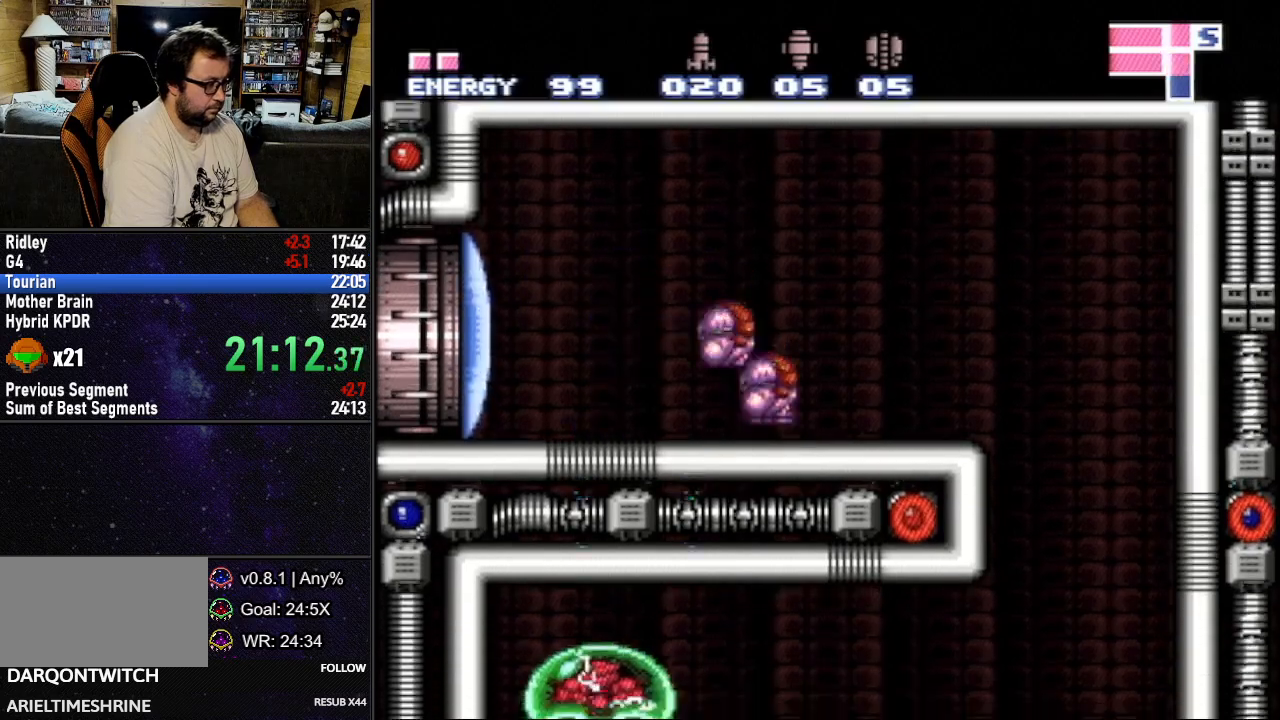
{"buttons": ["L1"], "events": [[33, "A", "up"], [300, "DPAD_DOWN", "up"], [317, "DPAD_RIGHT", "up"], [317, "DPAD_UP", "down"], [467, "DPAD_UP", "up"]]}